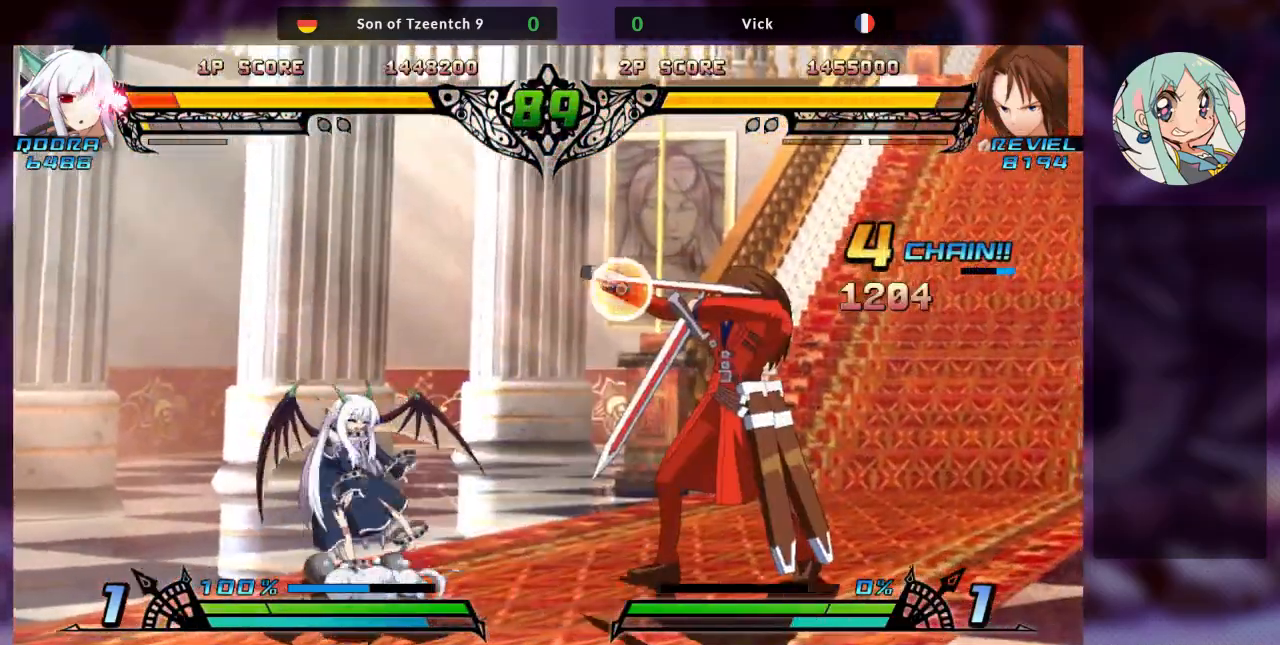
Gameplay with a controller (arcade stick); each line is a JSON object with the inputs held at the frame after it (dt_ms = milliseconds from this image to that frame). "events" lists button and stick changes between this image and that frame as [ms after this image, input, new state], when the widget could be followed in between. Not read: L3 R3.
{"dt_ms": 500, "buttons": ["TRIANGLE", "R2"], "left_stick": "center", "events": [[400, "R2", "down"], [500, "TRIANGLE", "down"]]}
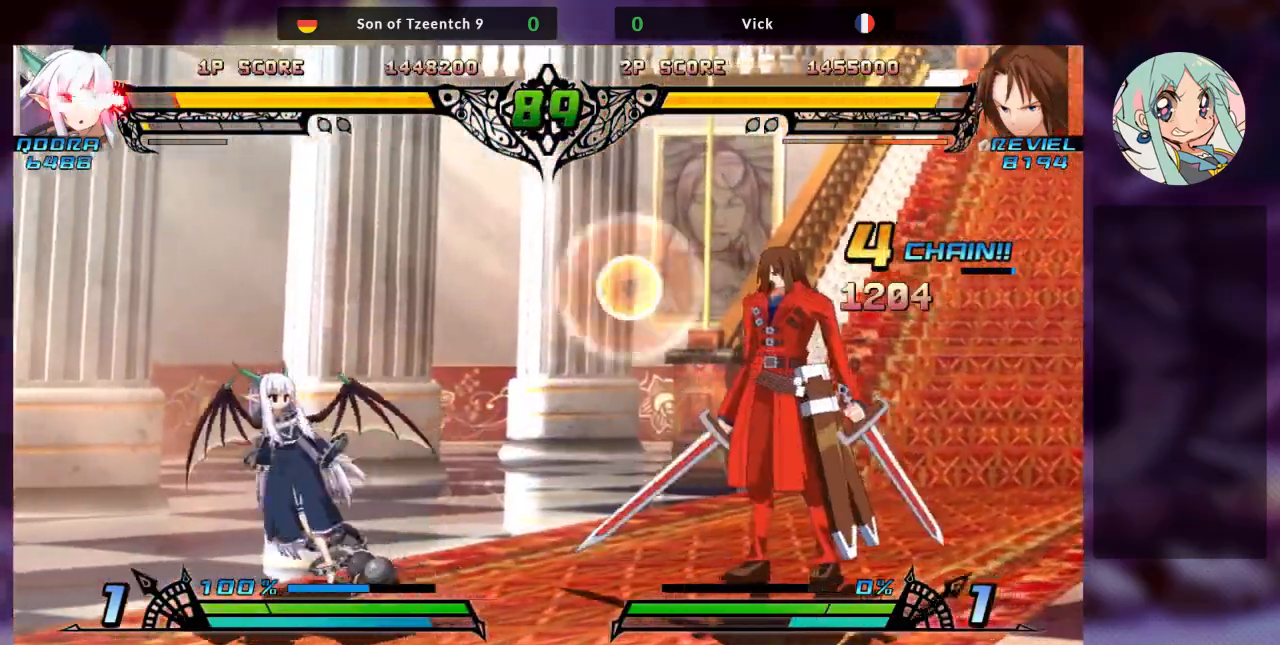
{"dt_ms": 500, "buttons": [], "left_stick": "left", "events": [[67, "R2", "up"], [100, "TRIANGLE", "up"], [500, "left_stick", "left"]]}
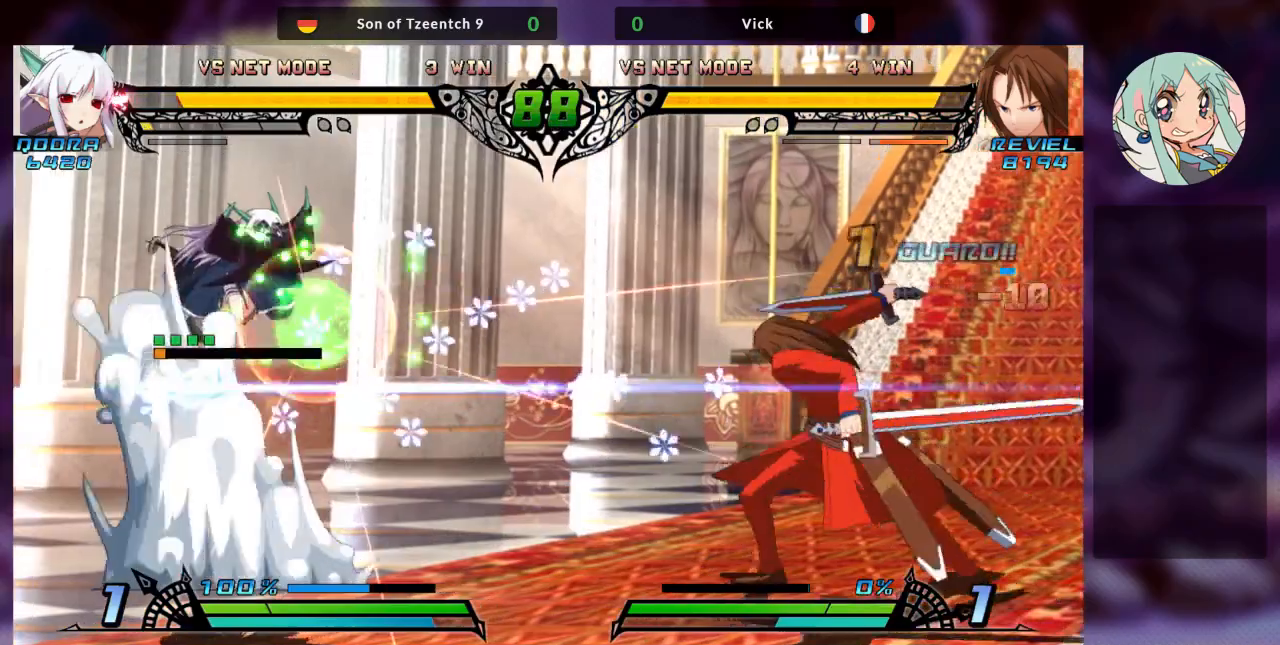
{"dt_ms": 500, "buttons": [], "left_stick": "left", "events": [[100, "left_stick", "center"], [200, "left_stick", "left"], [267, "left_stick", "center"], [367, "left_stick", "left"]]}
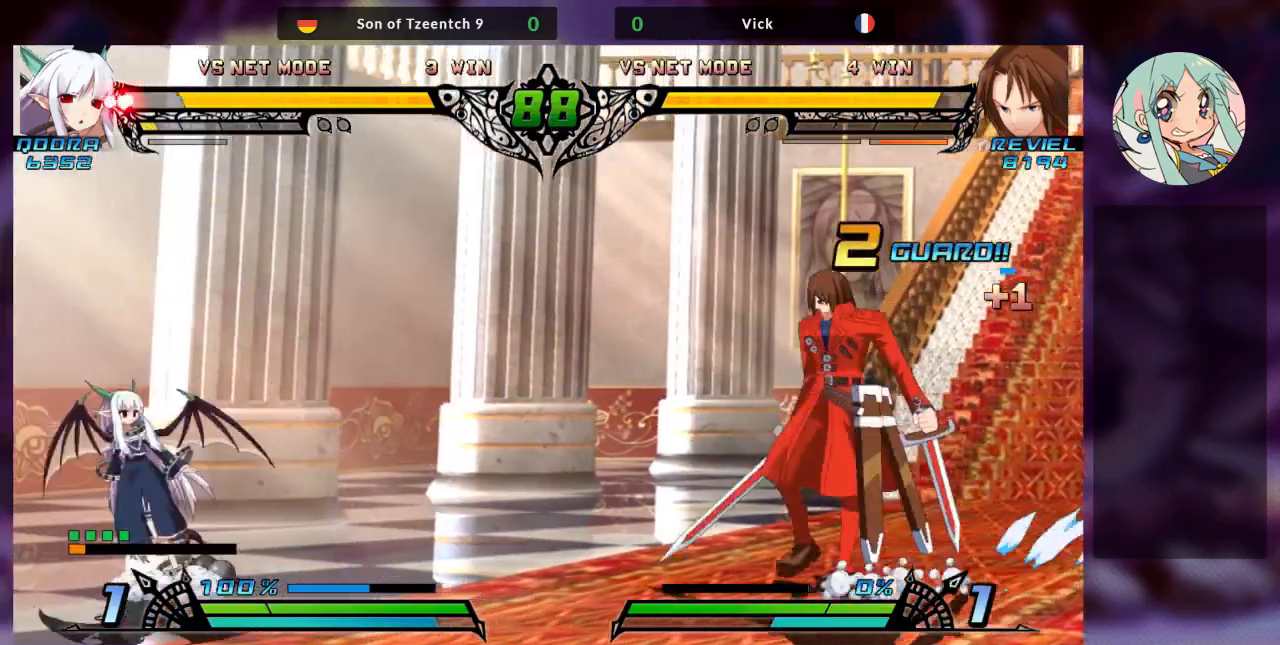
{"dt_ms": 500, "buttons": [], "left_stick": "center", "events": [[100, "left_stick", "up-left"], [333, "left_stick", "center"]]}
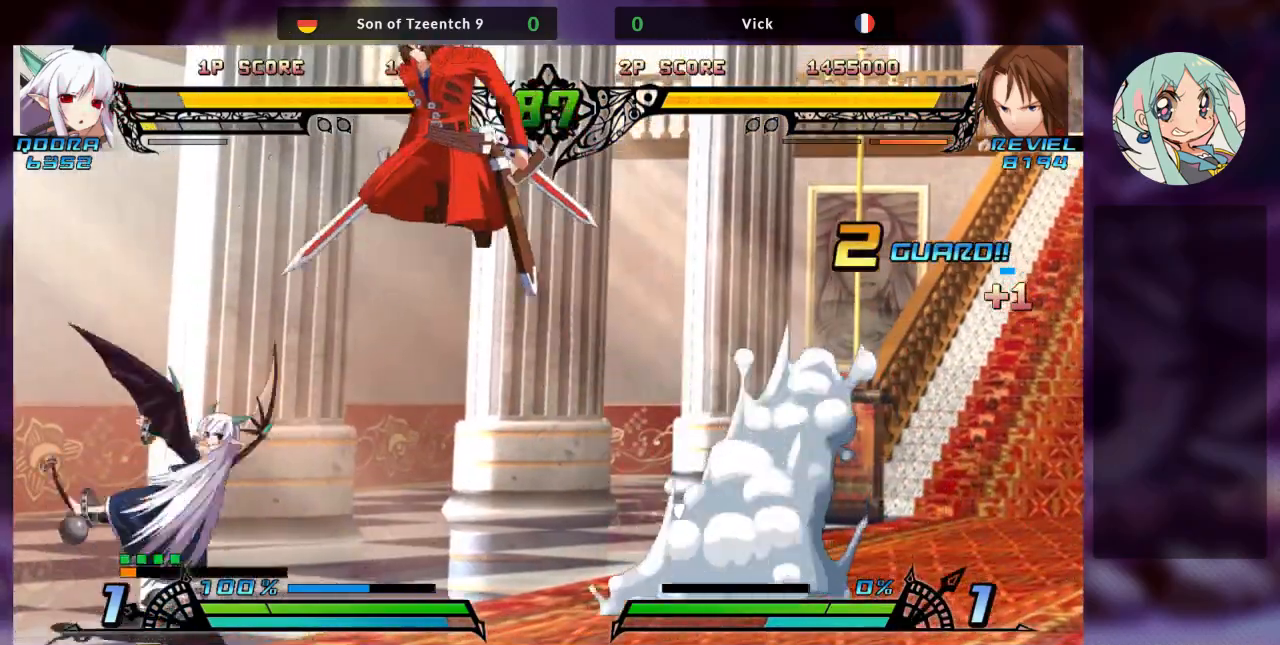
{"dt_ms": 500, "buttons": [], "left_stick": "down"}
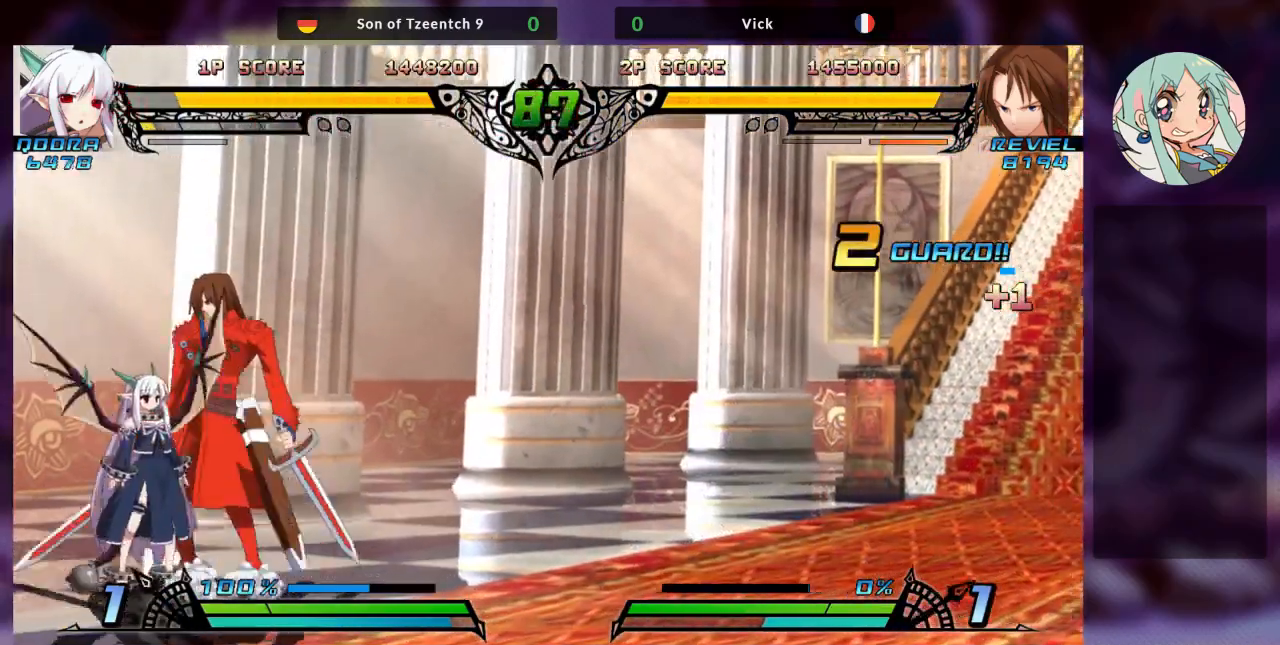
{"dt_ms": 500, "buttons": [], "left_stick": "down-right", "events": [[67, "SQUARE", "down"], [200, "SQUARE", "up"], [267, "TRIANGLE", "down"], [267, "left_stick", "down-right"], [400, "TRIANGLE", "up"]]}
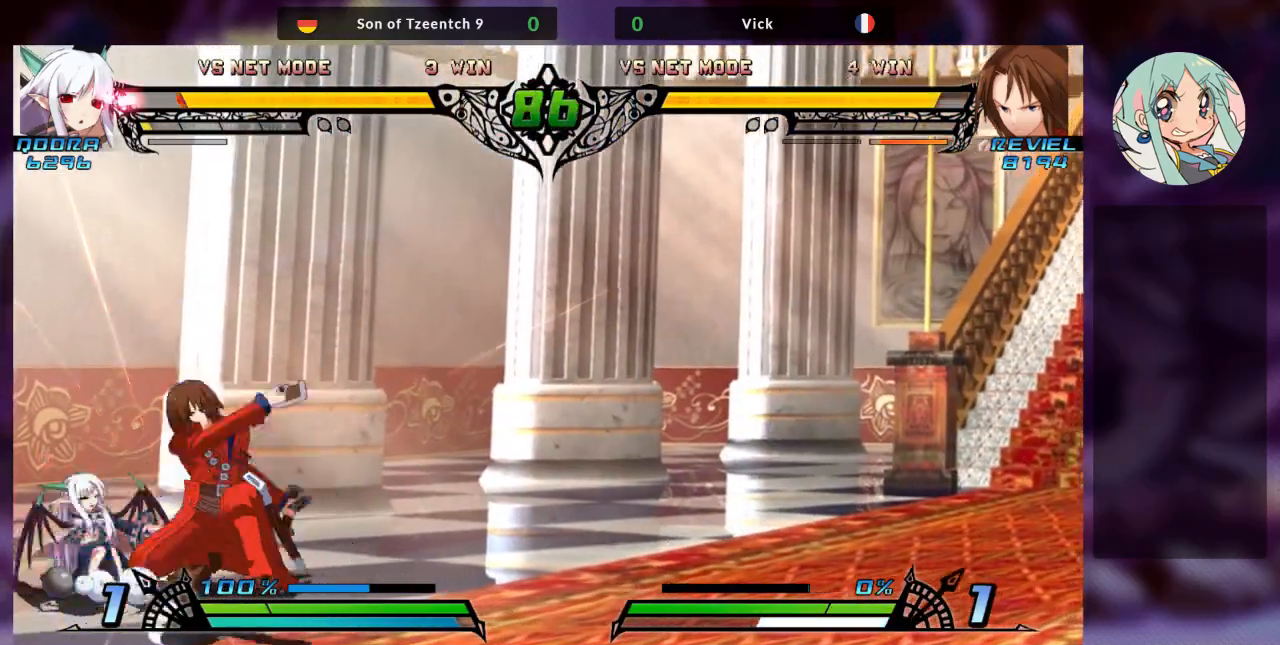
{"dt_ms": 500, "buttons": [], "left_stick": "down", "events": [[100, "R1", "down"], [133, "left_stick", "center"], [233, "R1", "up"], [467, "left_stick", "down"]]}
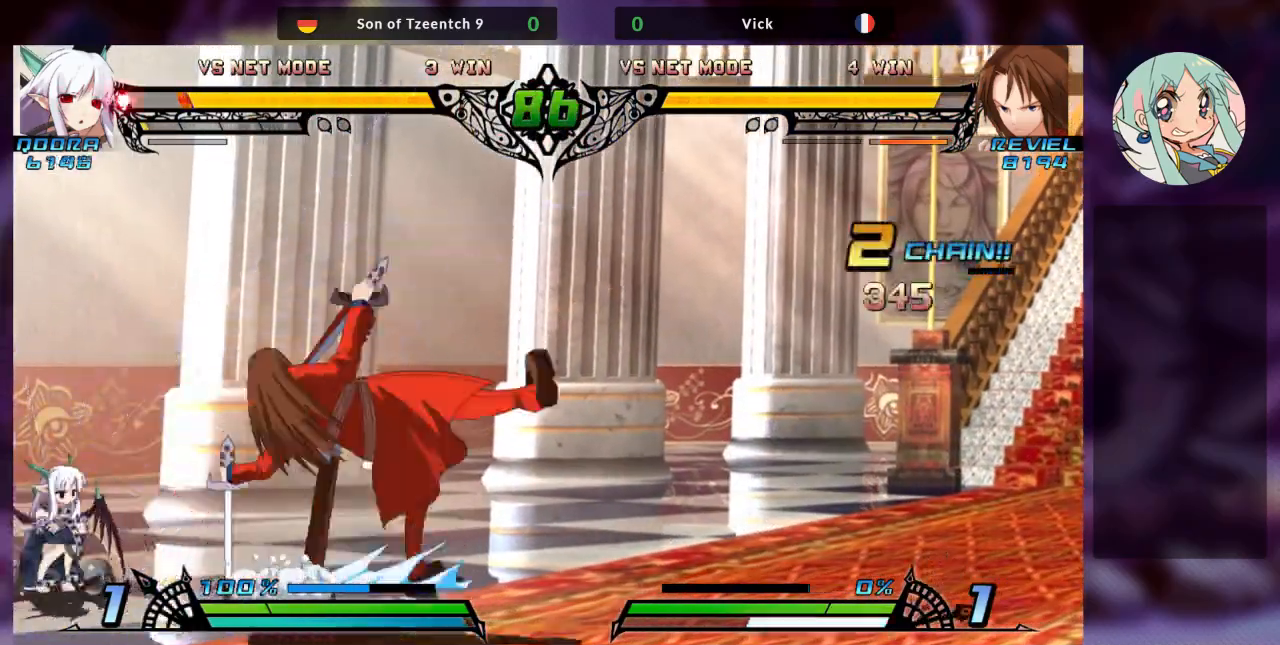
{"dt_ms": 500, "buttons": [], "left_stick": "down-right", "events": [[100, "TRIANGLE", "down"], [100, "left_stick", "center"], [200, "TRIANGLE", "up"], [467, "left_stick", "down-right"]]}
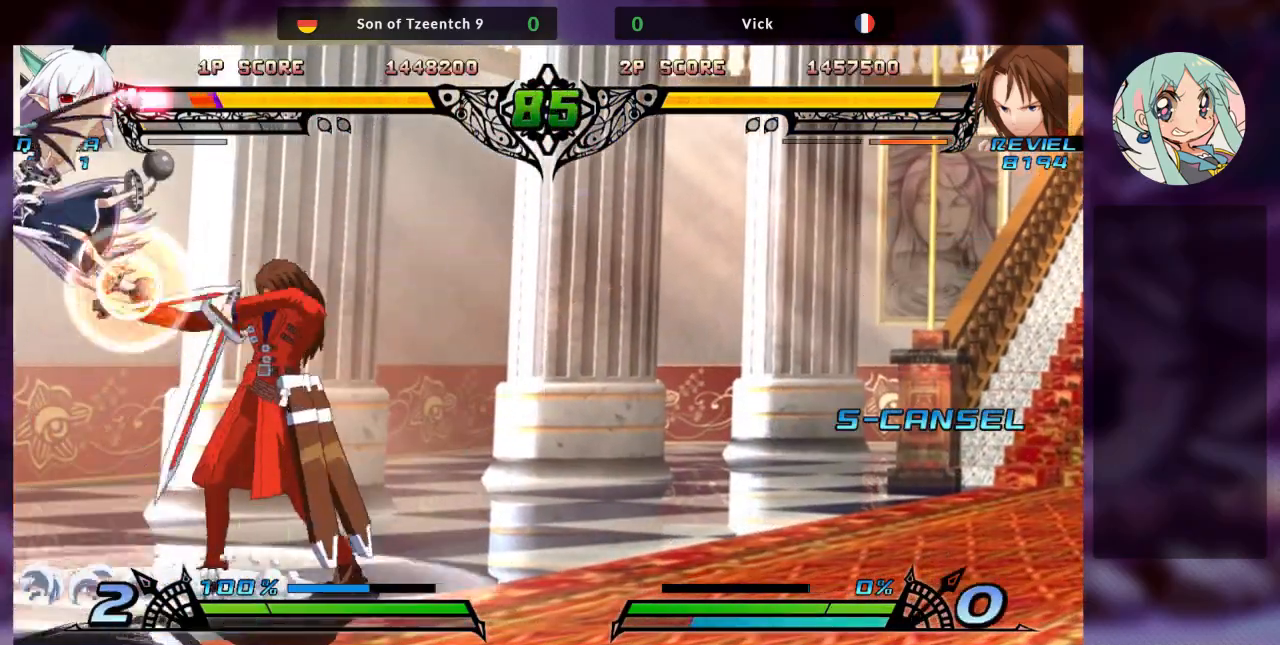
{"dt_ms": 500, "buttons": [], "left_stick": "center", "events": [[100, "SQUARE", "down"], [167, "left_stick", "center"], [200, "SQUARE", "up"], [300, "TRIANGLE", "down"], [467, "TRIANGLE", "up"]]}
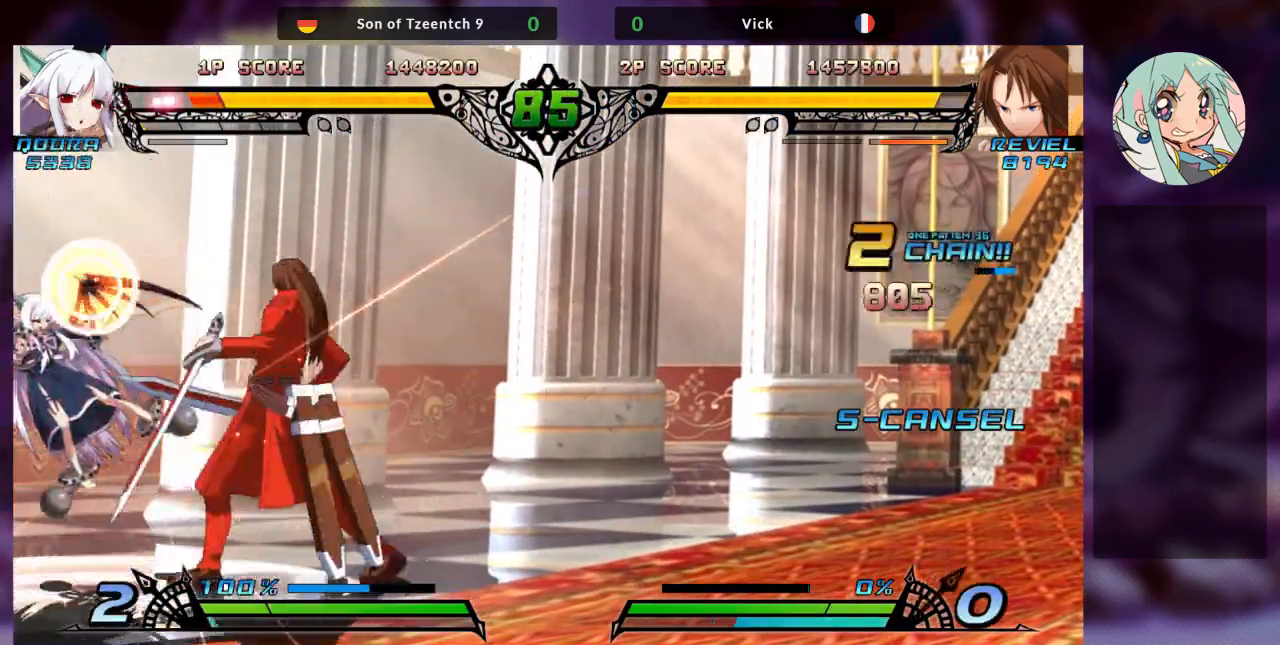
{"dt_ms": 500, "buttons": [], "left_stick": "center"}
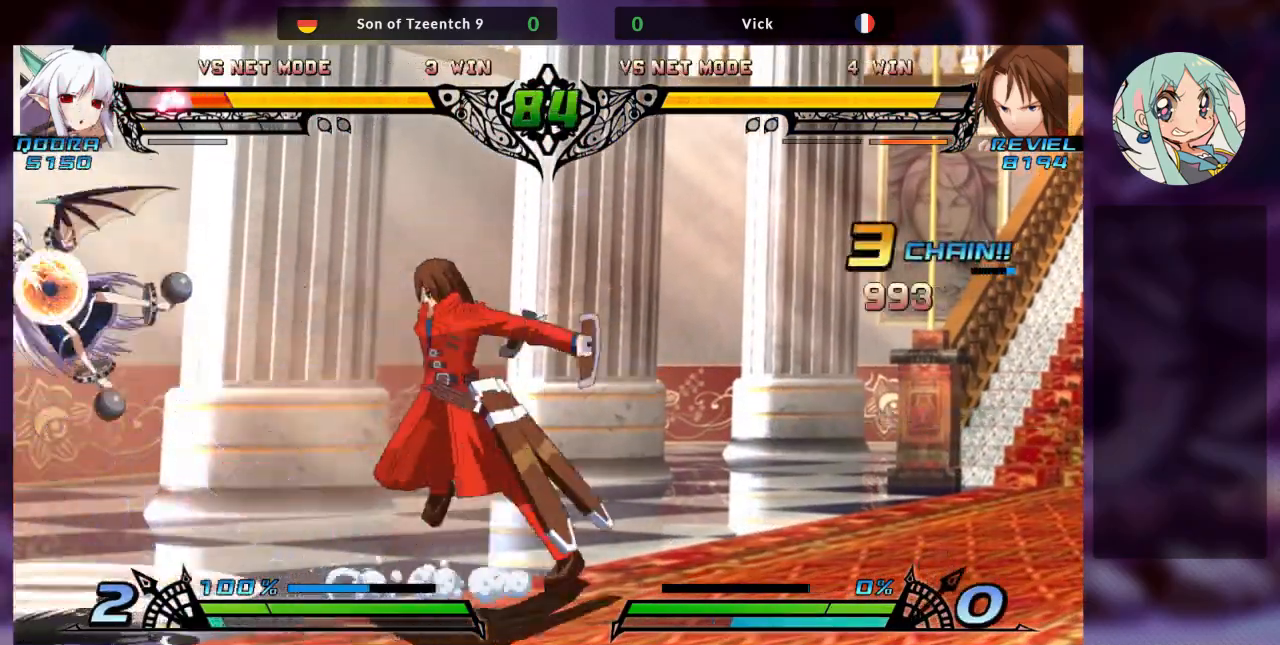
{"dt_ms": 500, "buttons": [], "left_stick": "center", "events": [[33, "TRIANGLE", "down"], [100, "TRIANGLE", "up"], [200, "TRIANGLE", "down"], [267, "TRIANGLE", "up"], [333, "TRIANGLE", "down"], [433, "TRIANGLE", "up"]]}
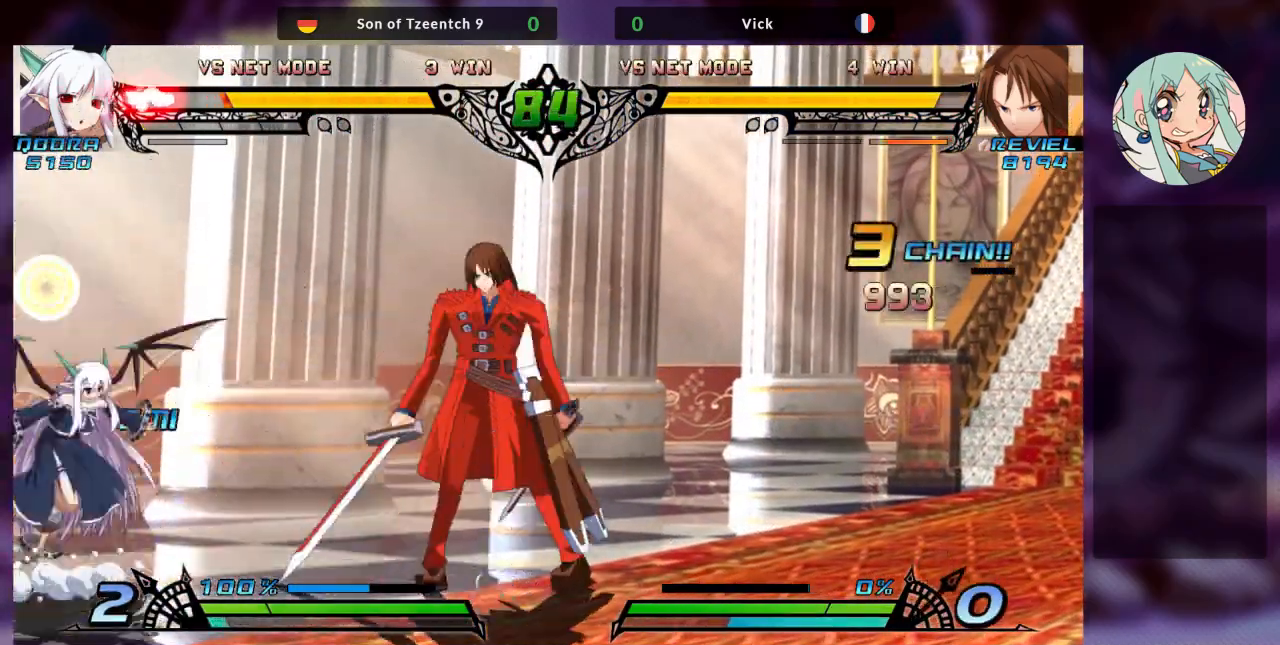
{"dt_ms": 500, "buttons": [], "left_stick": "center", "events": [[133, "left_stick", "down"], [233, "left_stick", "center"], [267, "TRIANGLE", "down"], [400, "TRIANGLE", "up"]]}
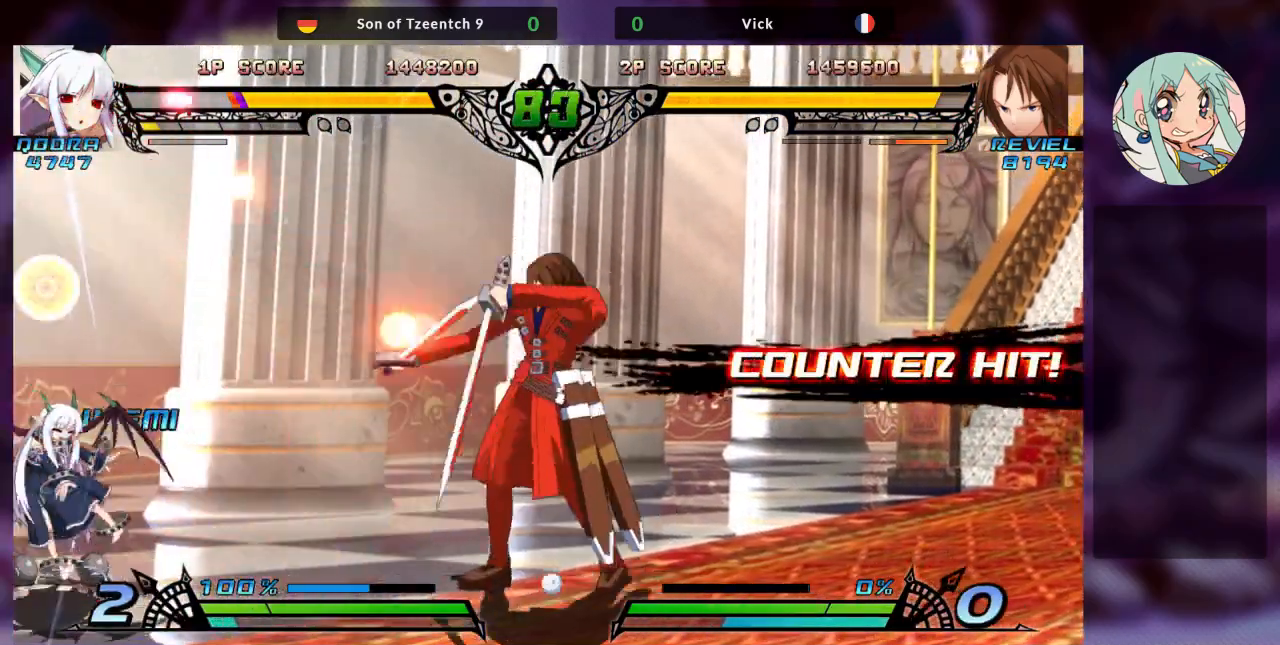
{"dt_ms": 1000, "buttons": [], "left_stick": "center", "events": [[400, "left_stick", "down"], [533, "left_stick", "center"], [567, "R1", "down"], [700, "R1", "up"]]}
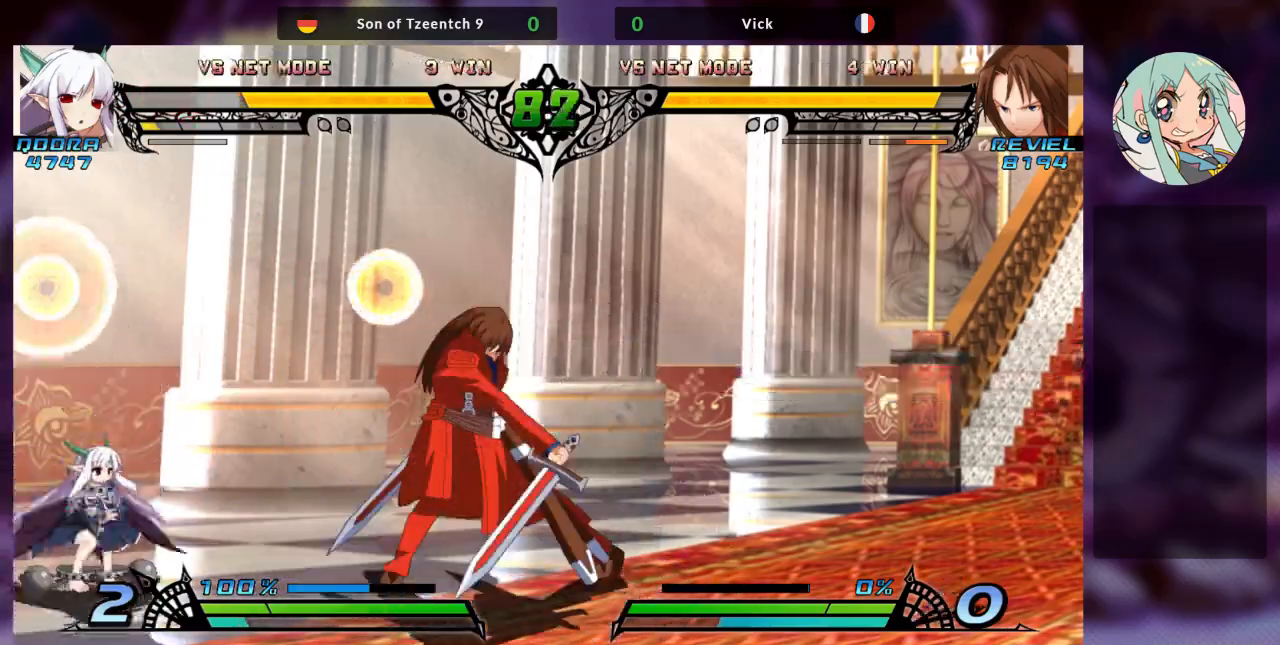
{"dt_ms": 500, "buttons": [], "left_stick": "center", "events": [[300, "R2", "down"], [300, "left_stick", "right"], [367, "TRIANGLE", "down"], [467, "TRIANGLE", "up"], [500, "R2", "up"], [500, "left_stick", "center"]]}
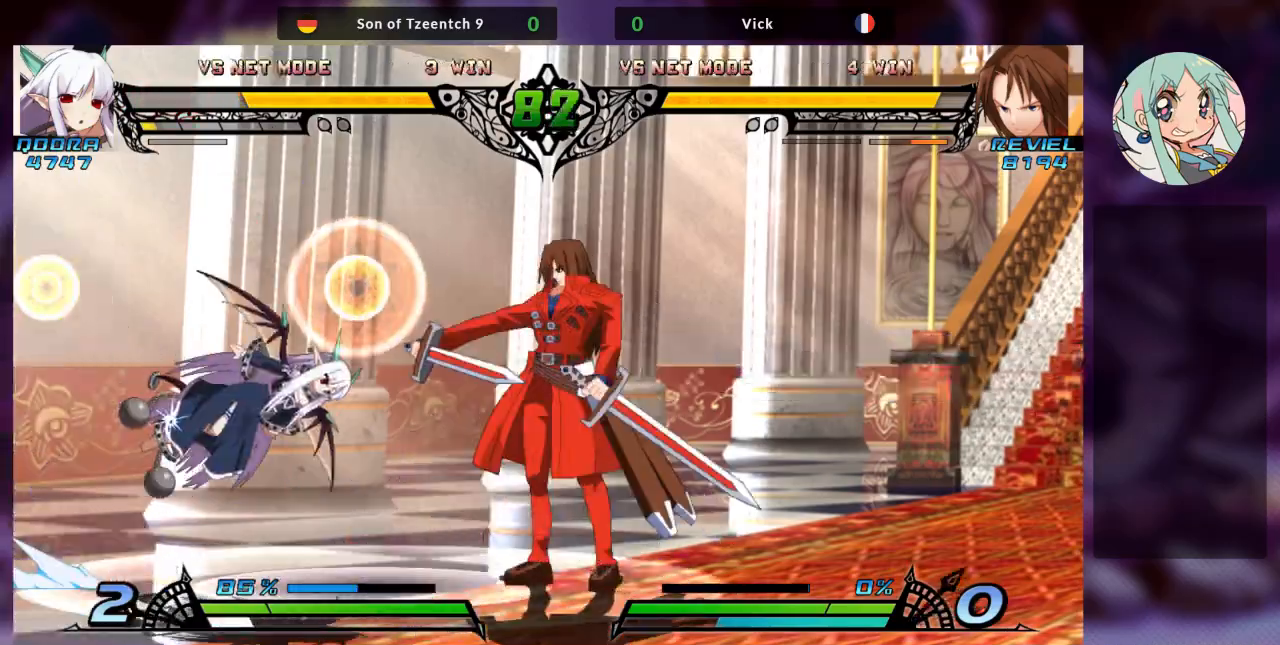
{"dt_ms": 500, "buttons": ["SQUARE"], "left_stick": "down-right", "events": [[233, "left_stick", "right"], [467, "SQUARE", "down"], [500, "left_stick", "down-right"]]}
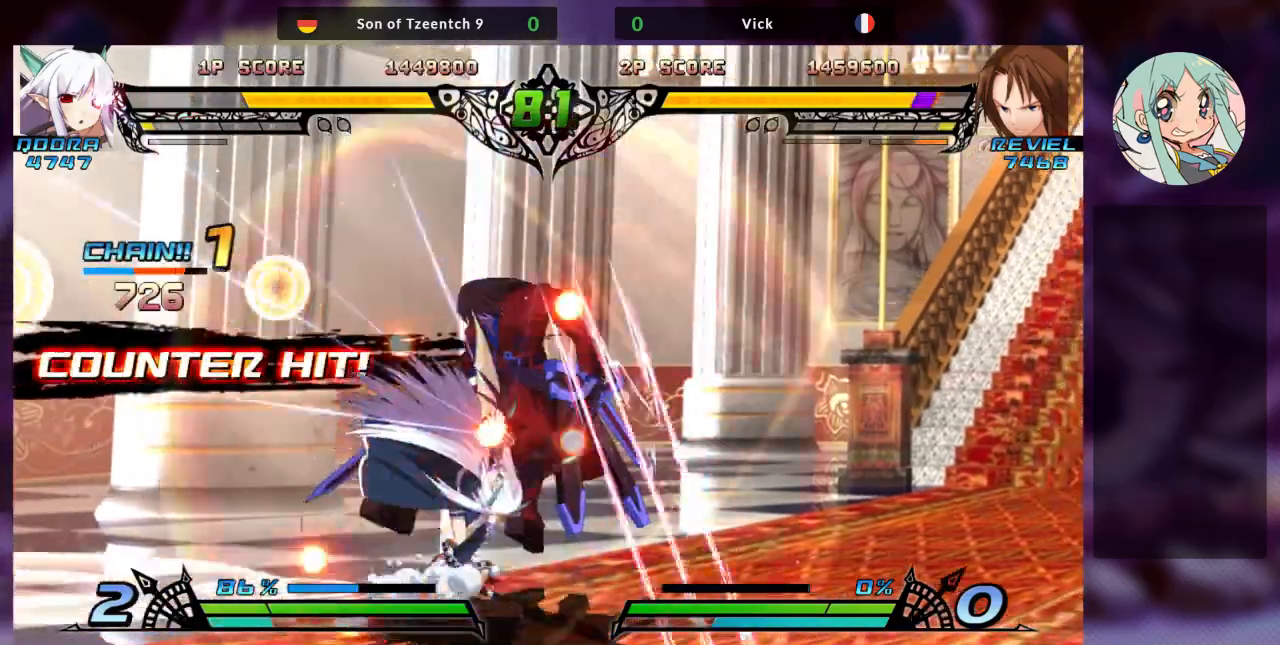
{"dt_ms": 500, "buttons": [], "left_stick": "down-right", "events": [[100, "SQUARE", "up"], [200, "SQUARE", "down"], [367, "SQUARE", "up"], [400, "SQUARE", "down"], [500, "SQUARE", "up"]]}
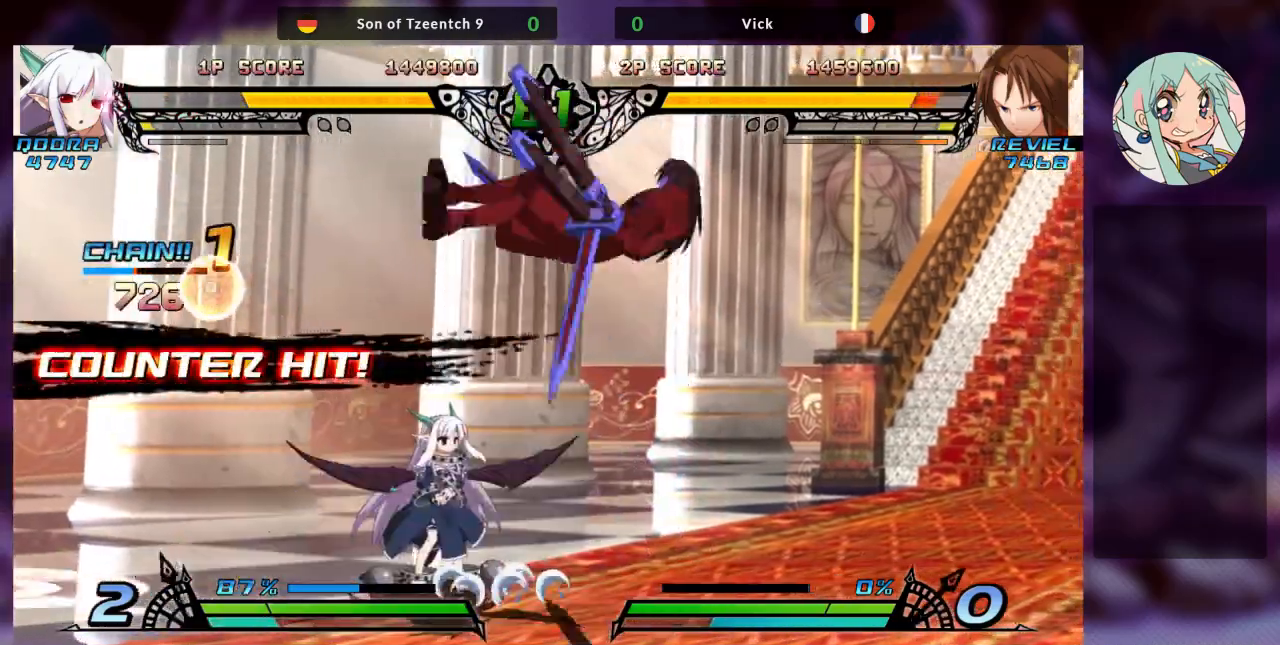
{"dt_ms": 500, "buttons": [], "left_stick": "down-right", "events": [[67, "TRIANGLE", "down"], [100, "left_stick", "left"], [133, "SQUARE", "down"], [167, "TRIANGLE", "up"], [233, "SQUARE", "up"], [267, "TRIANGLE", "down"], [300, "SQUARE", "down"], [367, "TRIANGLE", "up"], [433, "SQUARE", "up"], [500, "left_stick", "down-right"]]}
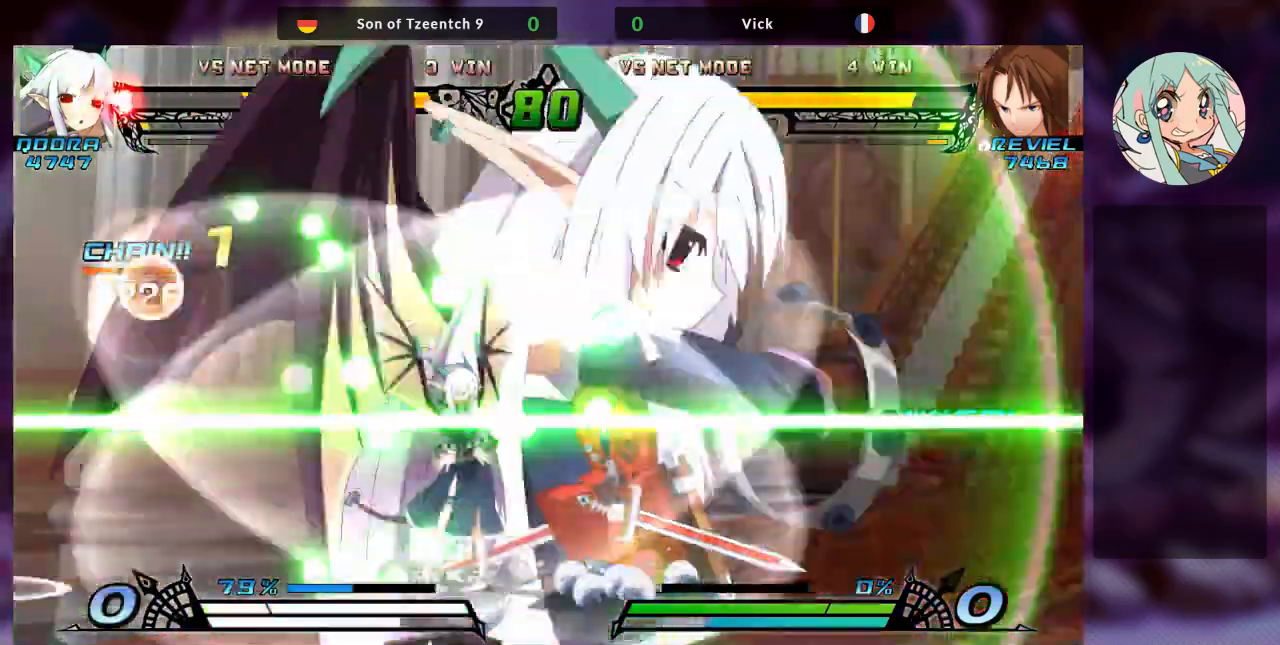
{"dt_ms": 500, "buttons": ["TRIANGLE"], "left_stick": "down-right", "events": [[267, "SQUARE", "down"], [400, "SQUARE", "up"], [433, "TRIANGLE", "down"]]}
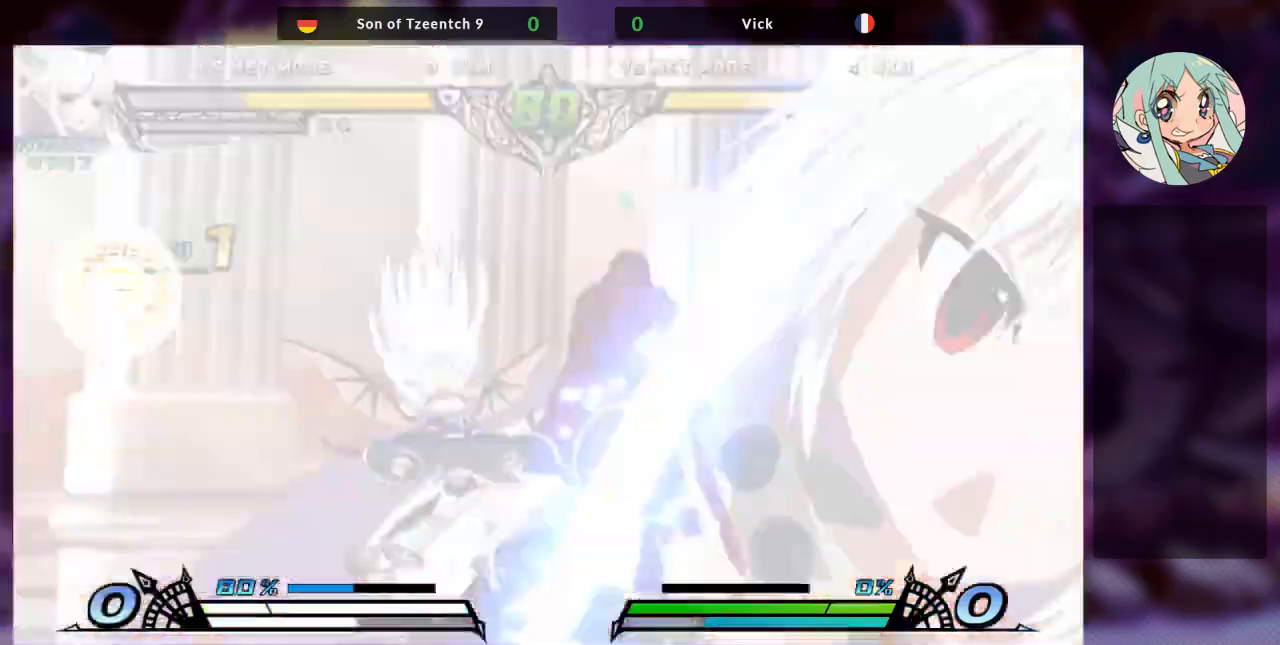
{"dt_ms": 1000, "buttons": ["SQUARE"], "left_stick": "left"}
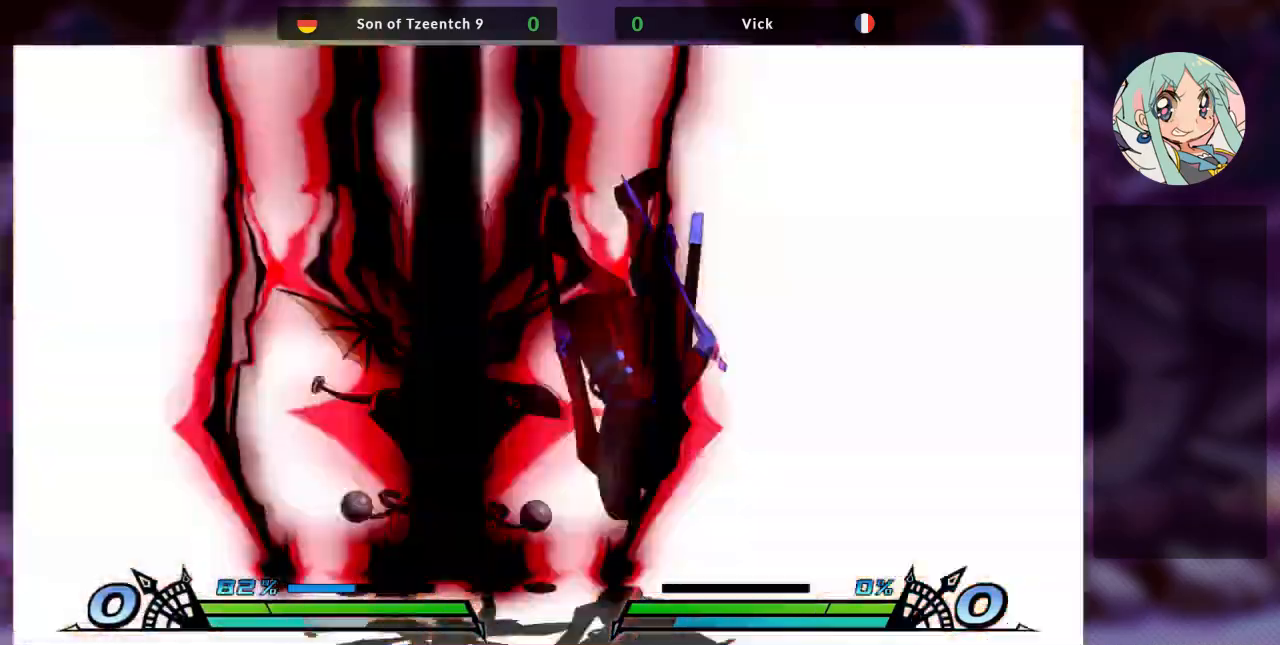
{"dt_ms": 500, "buttons": [], "left_stick": "left", "events": [[67, "SQUARE", "up"], [200, "TRIANGLE", "down"], [233, "SQUARE", "down"], [300, "TRIANGLE", "up"], [367, "SQUARE", "up"]]}
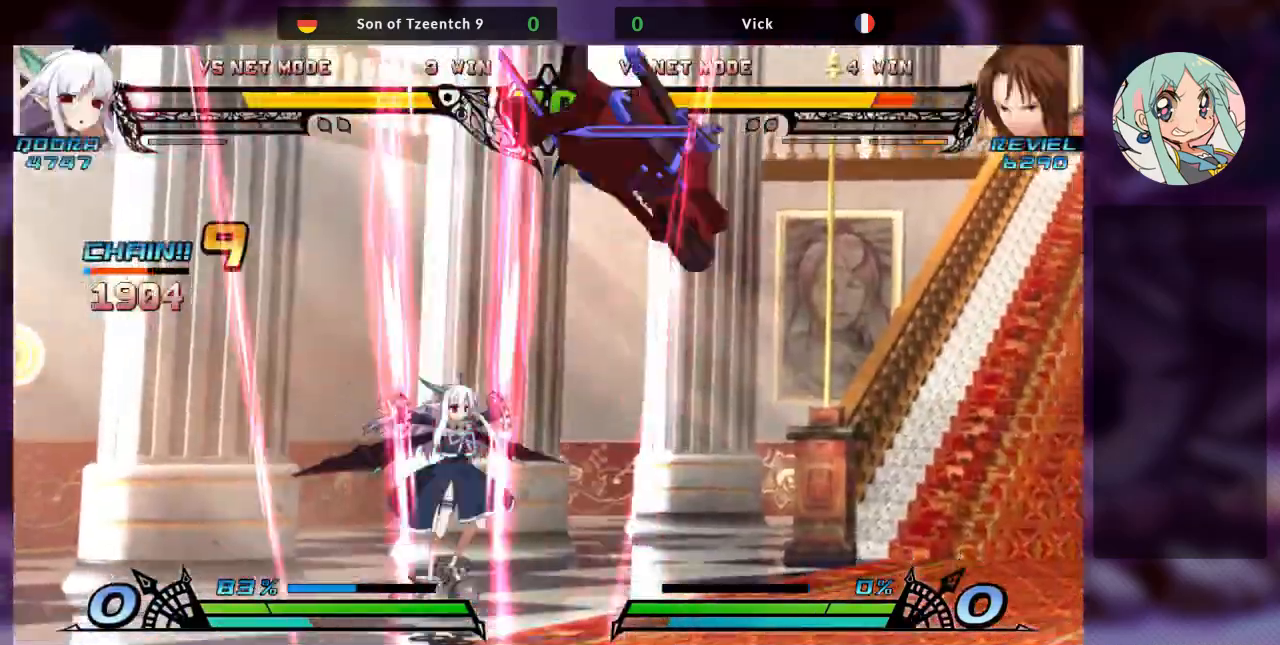
{"dt_ms": 500, "buttons": ["SQUARE", "TRIANGLE"], "left_stick": "down-right", "events": [[133, "left_stick", "center"], [200, "SQUARE", "down"], [200, "TRIANGLE", "down"], [200, "left_stick", "right"], [267, "TRIANGLE", "up"], [333, "SQUARE", "up"], [400, "TRIANGLE", "down"], [433, "SQUARE", "down"], [433, "left_stick", "down-right"]]}
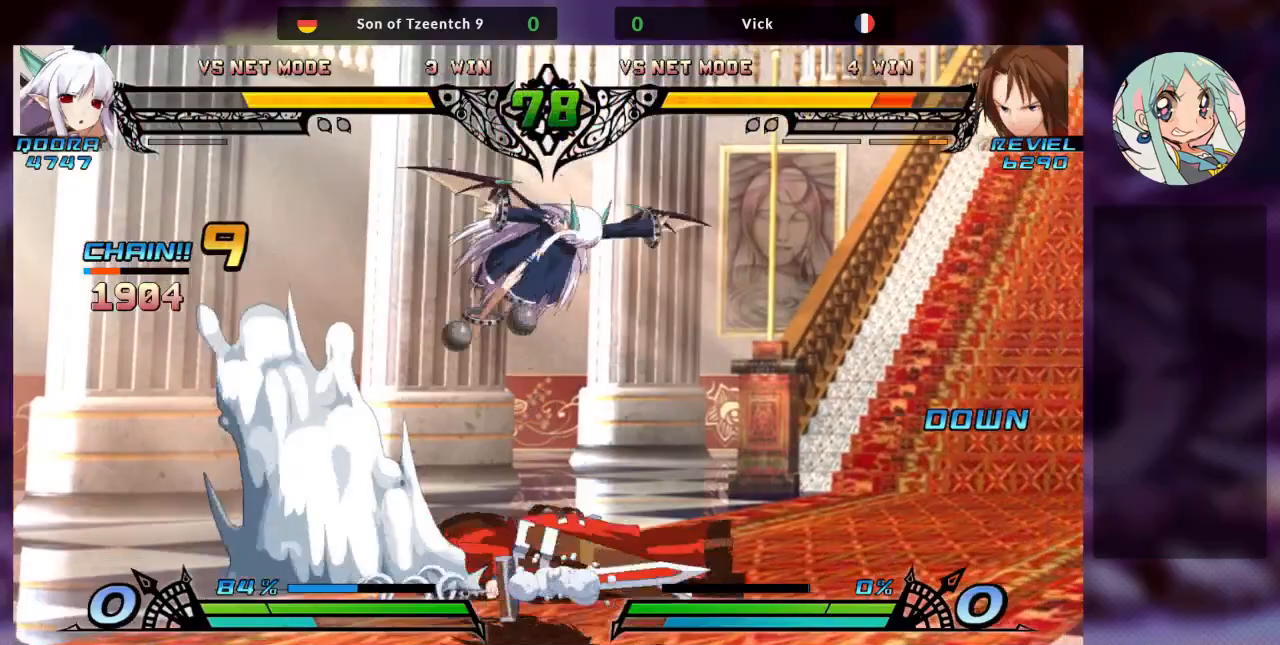
{"dt_ms": 500, "buttons": [], "left_stick": "left", "events": [[33, "TRIANGLE", "up"], [67, "SQUARE", "up"], [367, "left_stick", "left"]]}
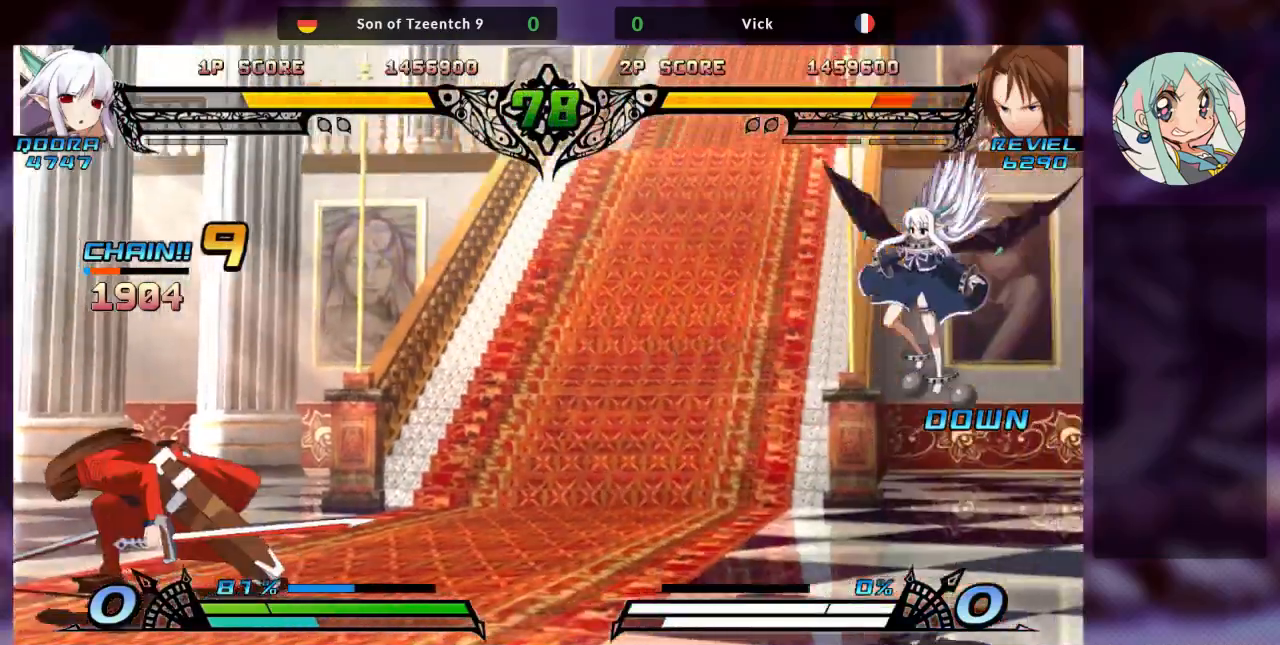
{"dt_ms": 500, "buttons": [], "left_stick": "right", "events": [[67, "left_stick", "down-left"], [333, "left_stick", "down-right"], [400, "left_stick", "right"], [433, "TRIANGLE", "down"], [500, "TRIANGLE", "up"]]}
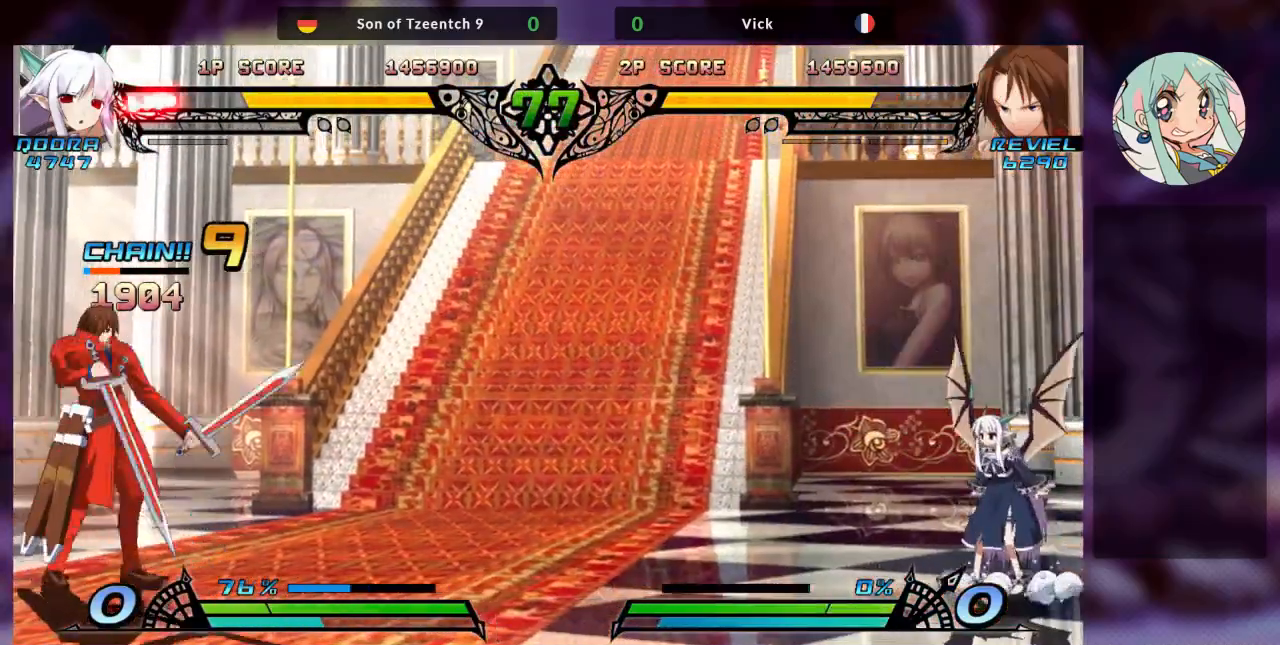
{"dt_ms": 500, "buttons": [], "left_stick": "left", "events": [[33, "left_stick", "center"], [133, "left_stick", "left"]]}
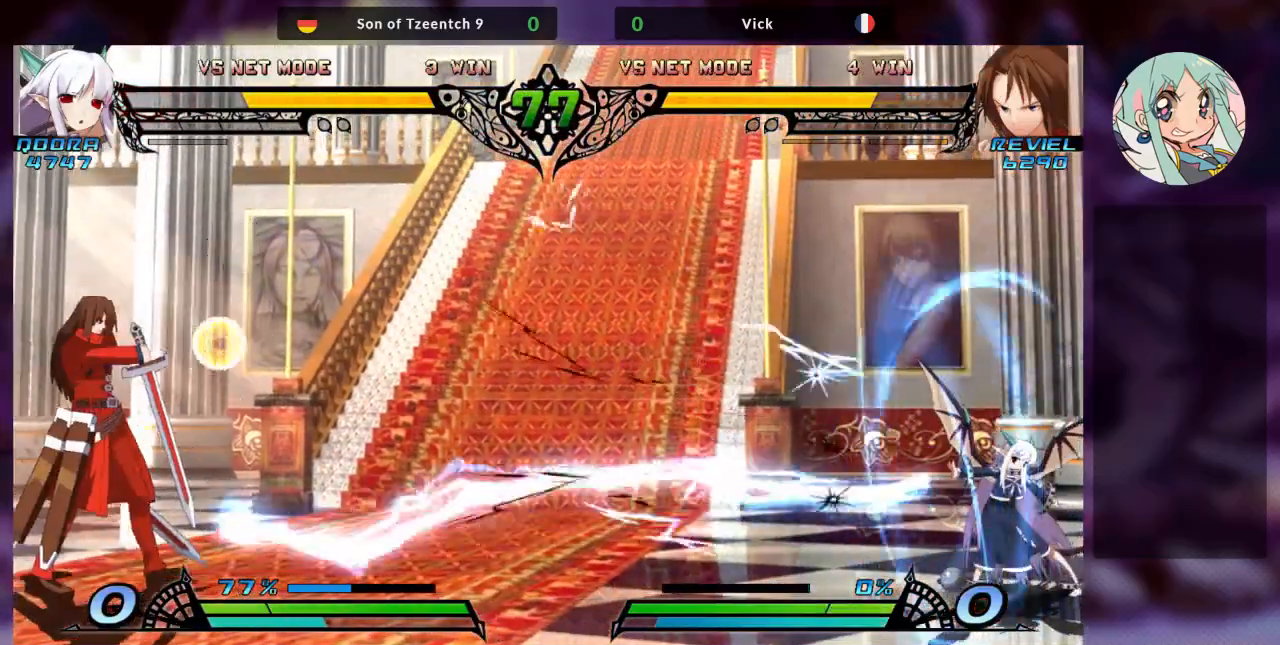
{"dt_ms": 500, "buttons": [], "left_stick": "center", "events": [[500, "left_stick", "center"]]}
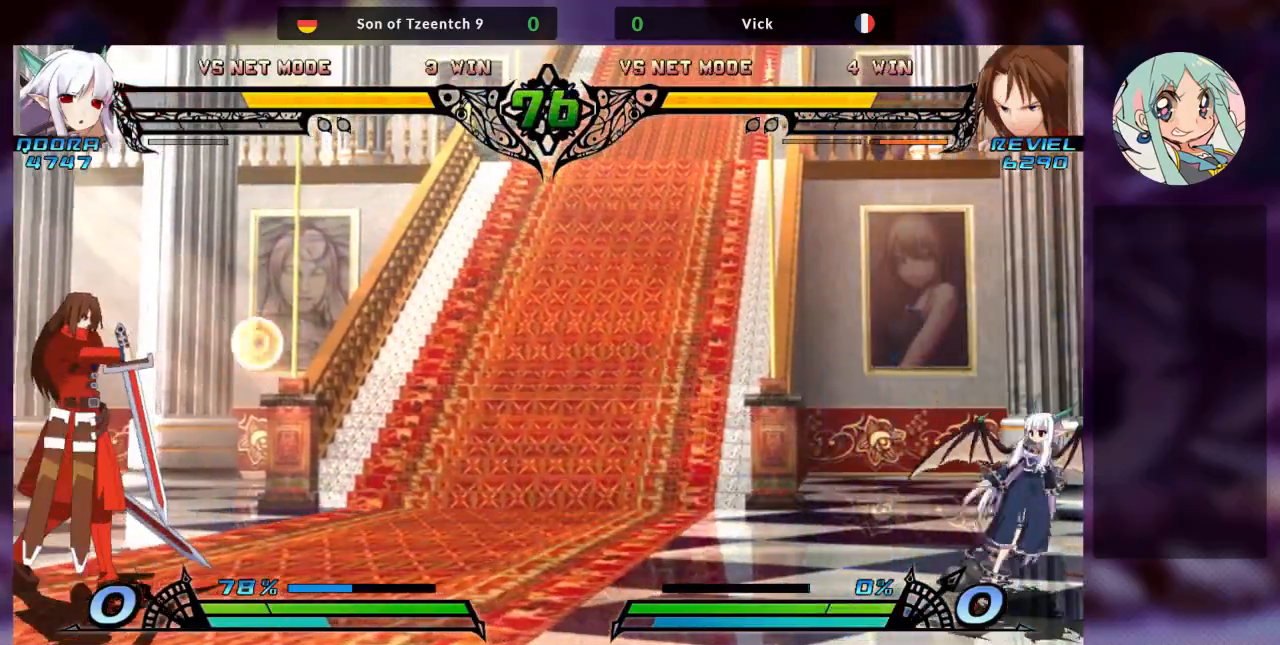
{"dt_ms": 500, "buttons": [], "left_stick": "left", "events": [[67, "R2", "down"], [67, "TRIANGLE", "down"], [200, "R2", "up"], [200, "TRIANGLE", "up"], [467, "left_stick", "left"]]}